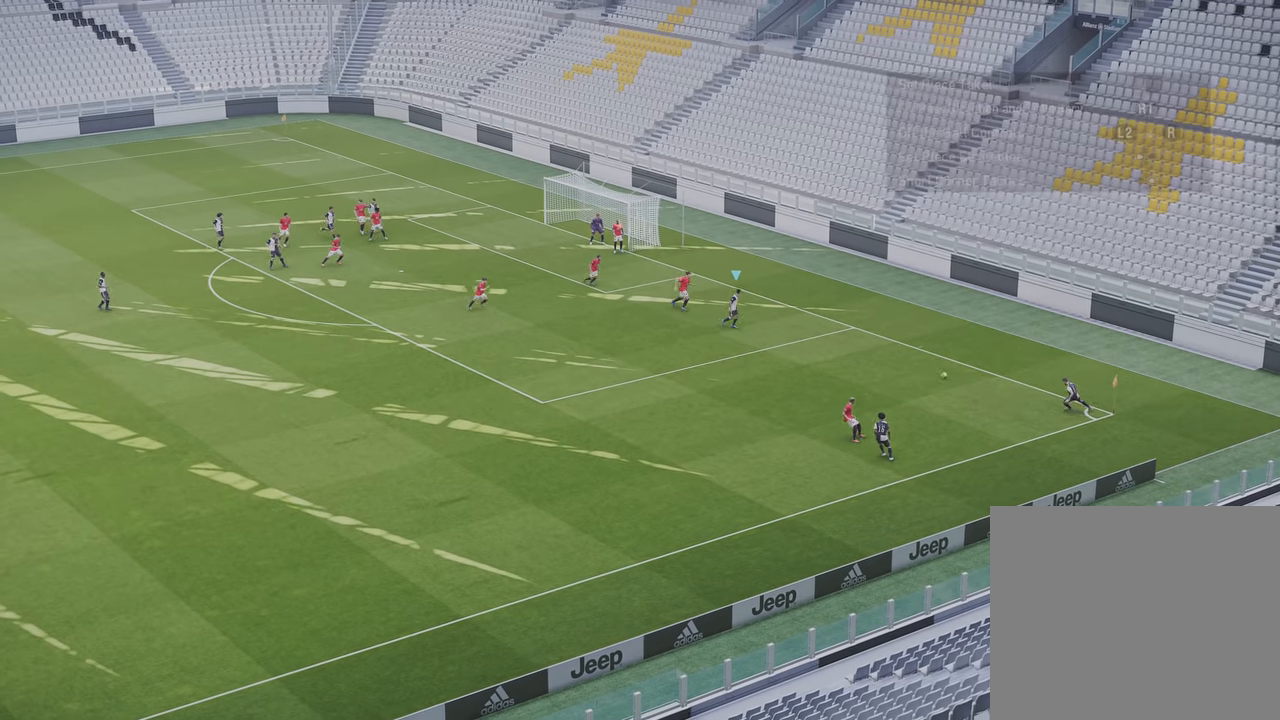
Gameplay with a controller (PlayStation layout); each line is a JSON object with the inputs held at the frame after it. "events" lists button and stick changes between this image and that frame as [ms after this image, input, new state], when the widget could be followed in between.
{"buttons": [], "left_stick": "down-right", "right_stick": "center", "events": []}
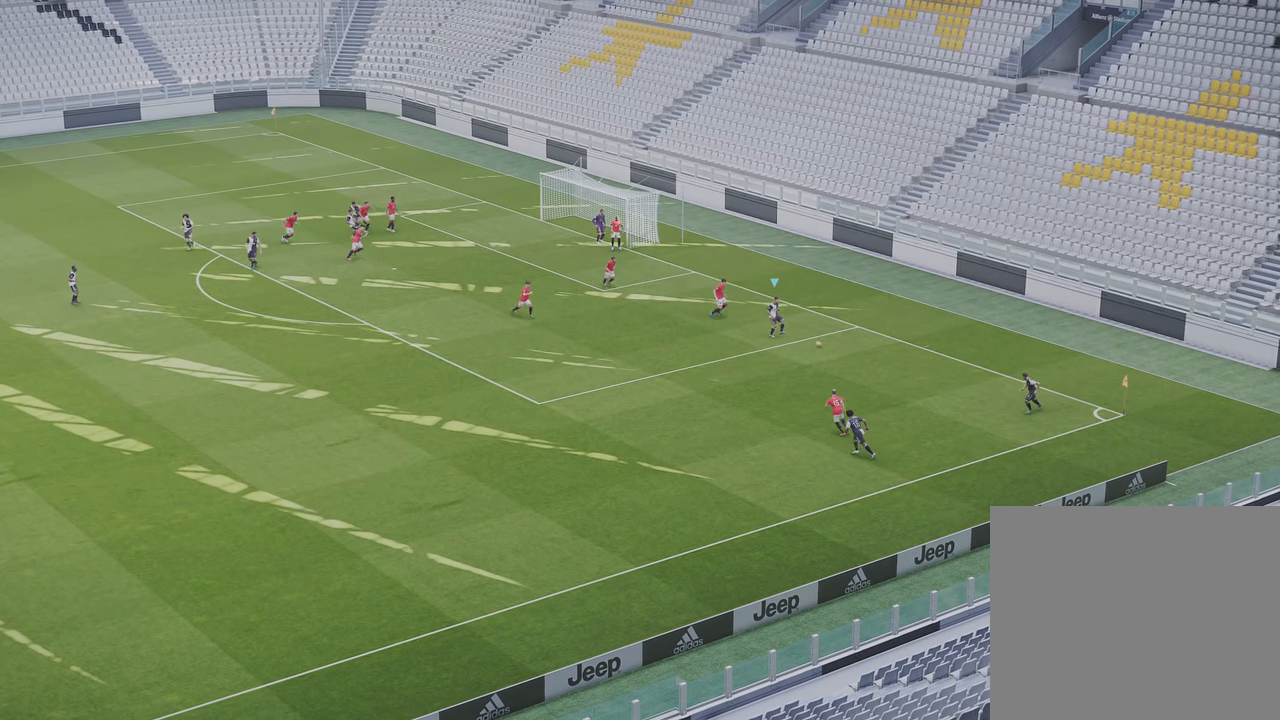
{"buttons": [], "left_stick": "left", "right_stick": "center", "events": [[267, "TRIANGLE", "down"], [300, "left_stick", "down-left"], [367, "TRIANGLE", "up"], [500, "left_stick", "left"]]}
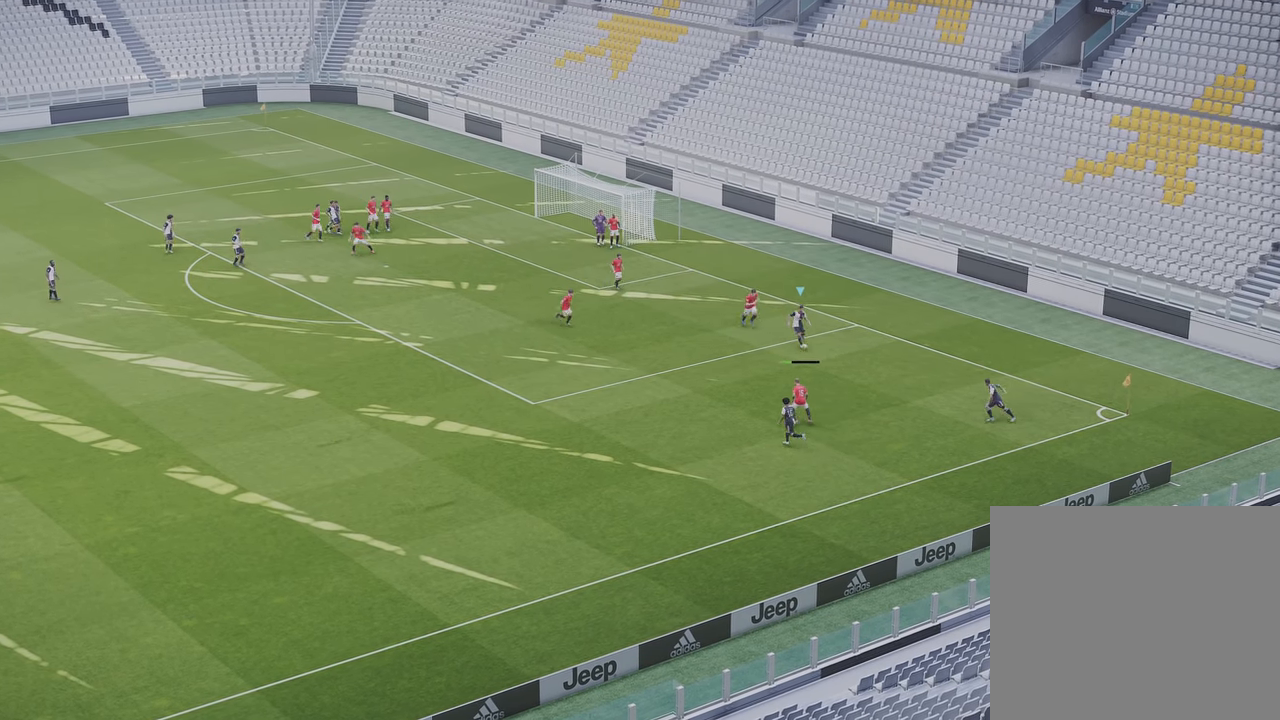
{"buttons": ["R1"], "left_stick": "up-left", "right_stick": "center", "events": [[67, "R1", "down"], [200, "left_stick", "up-left"]]}
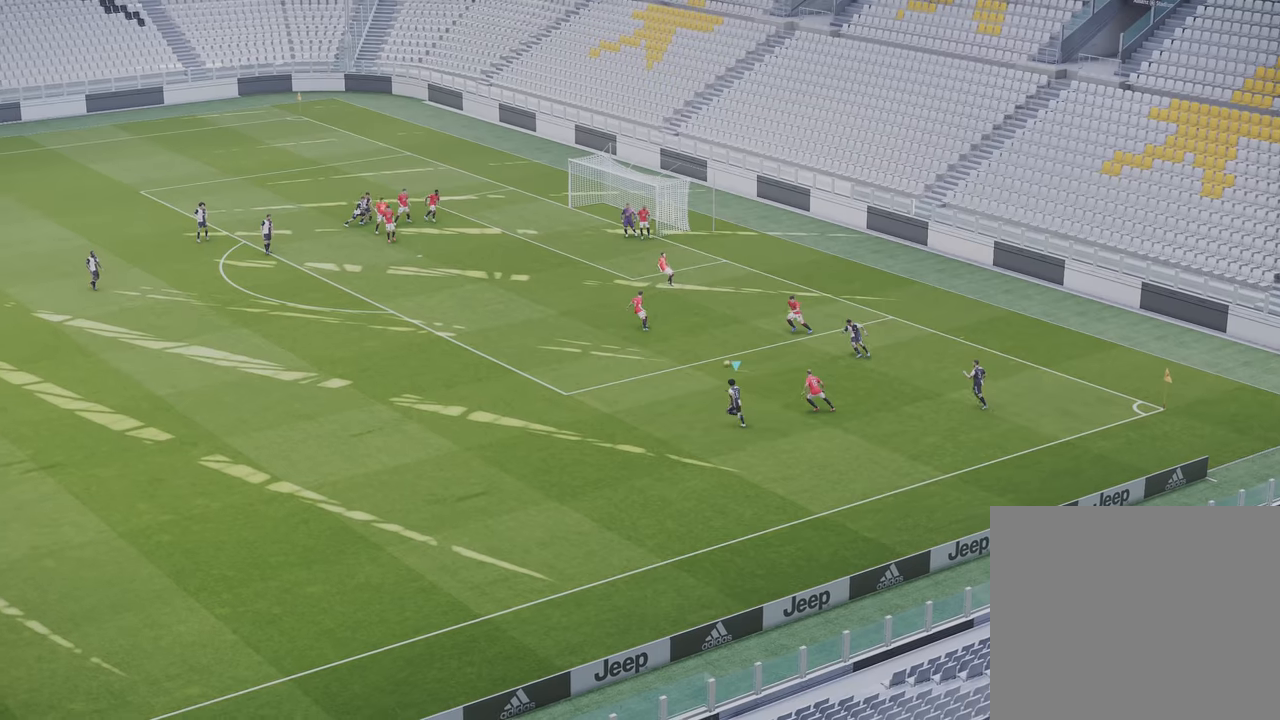
{"buttons": [], "left_stick": "up-left", "right_stick": "center", "events": [[500, "R1", "up"]]}
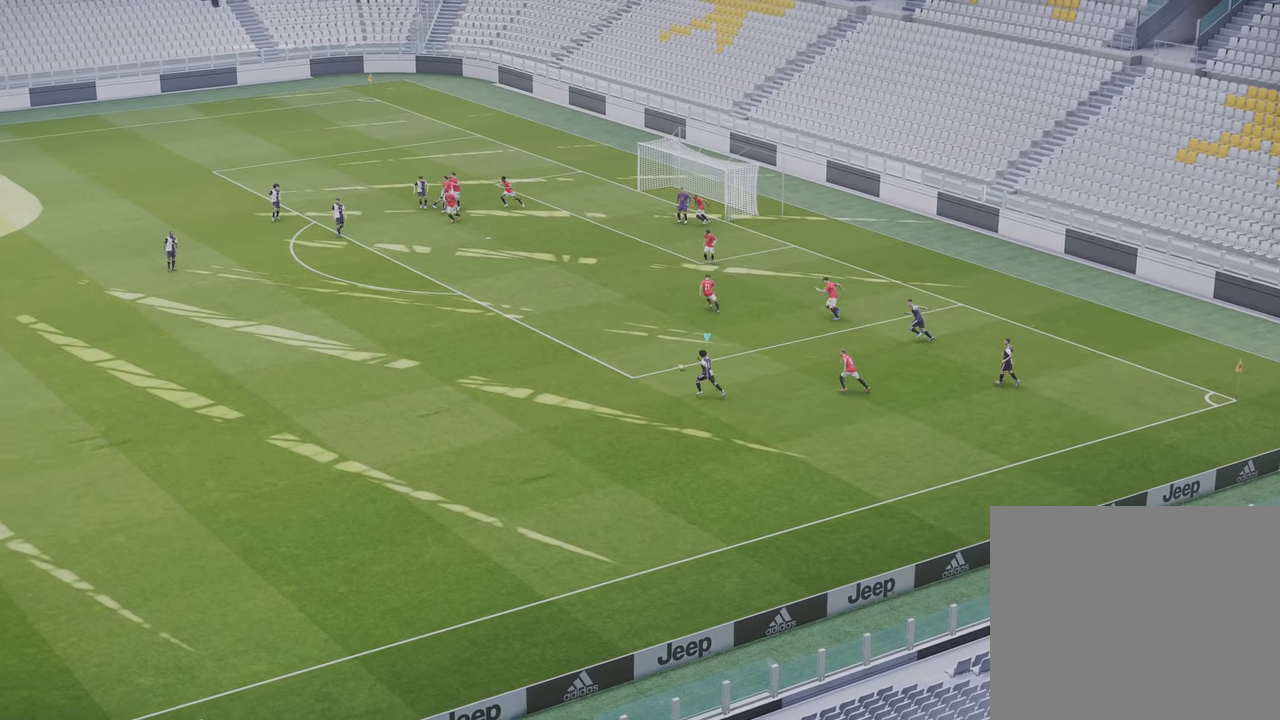
{"buttons": [], "left_stick": "center", "right_stick": "center", "events": [[167, "CROSS", "down"], [267, "CROSS", "up"], [500, "left_stick", "center"]]}
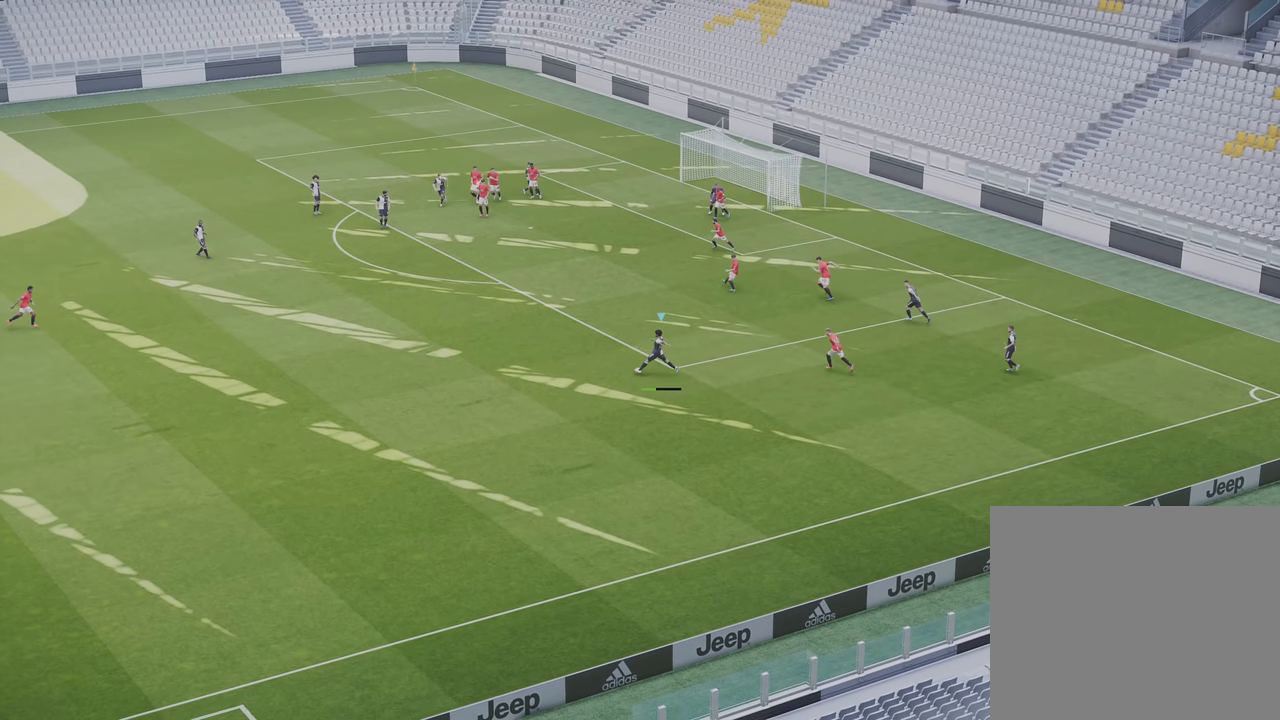
{"buttons": ["R1"], "left_stick": "right", "right_stick": "center", "events": [[100, "R1", "down"], [100, "left_stick", "right"]]}
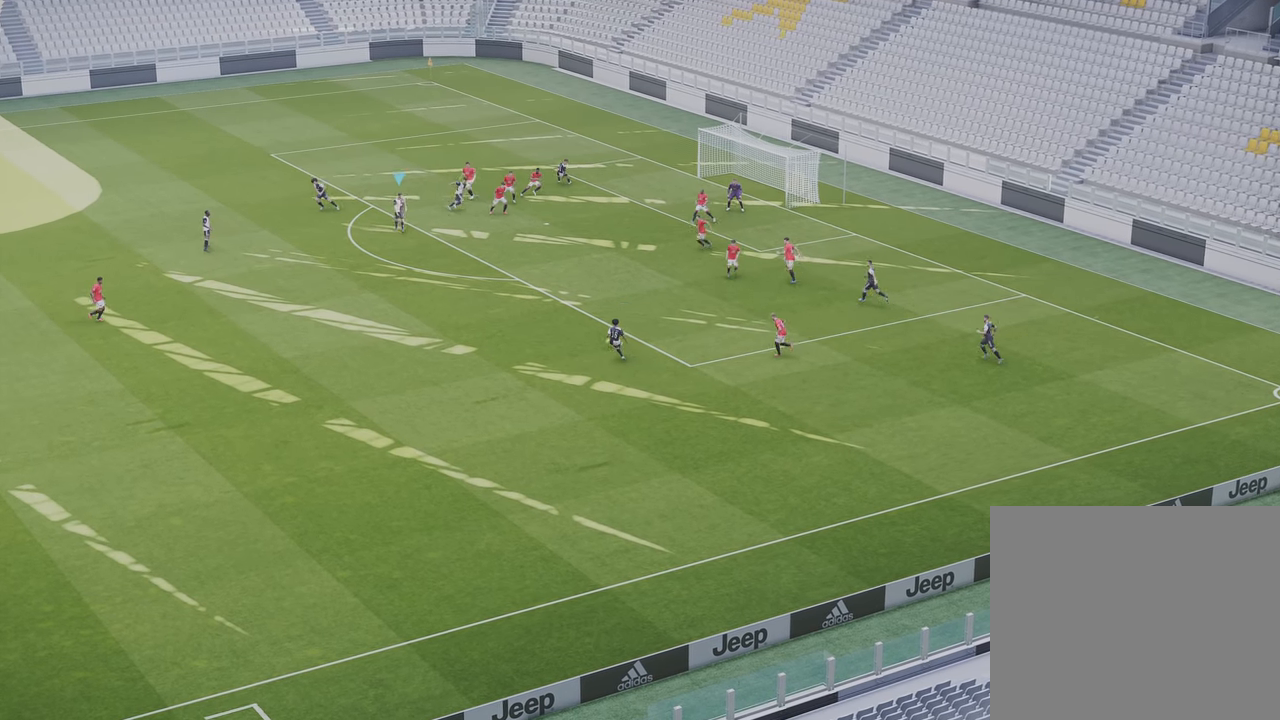
{"buttons": ["R1"], "left_stick": "right", "right_stick": "center", "events": [[200, "left_stick", "down-right"], [500, "left_stick", "right"]]}
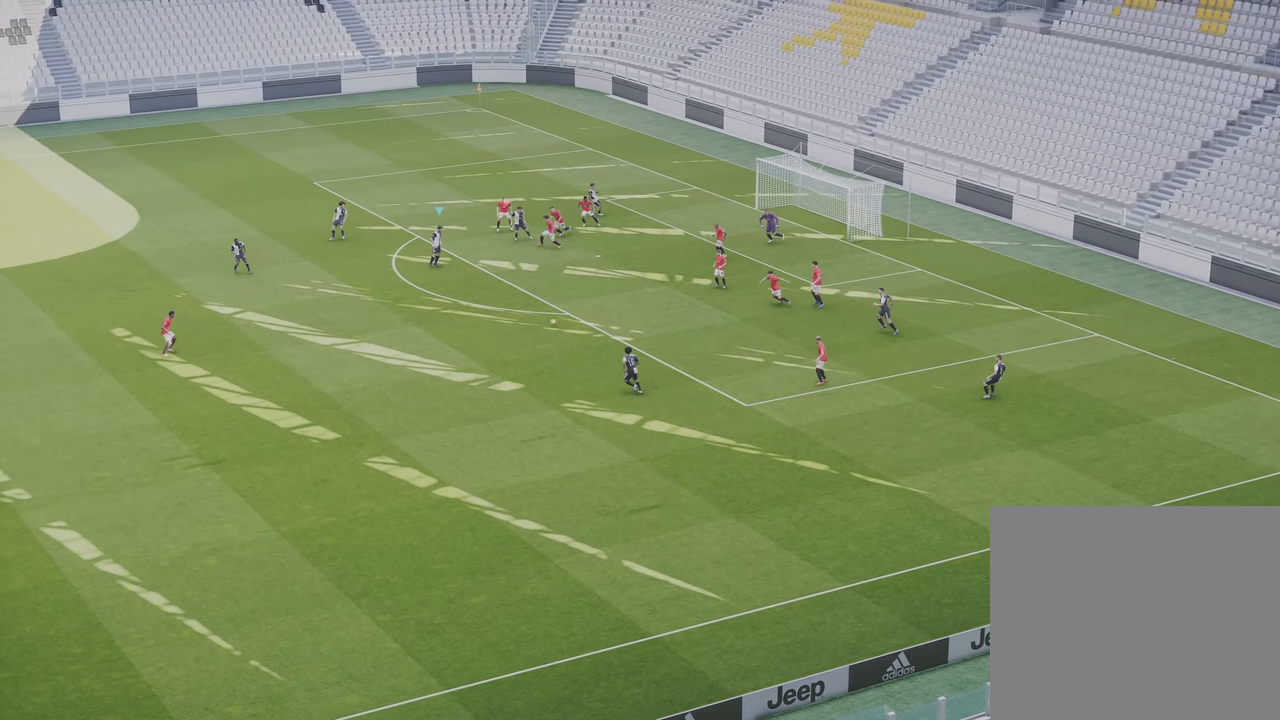
{"buttons": [], "left_stick": "right", "right_stick": "center", "events": [[300, "R1", "up"]]}
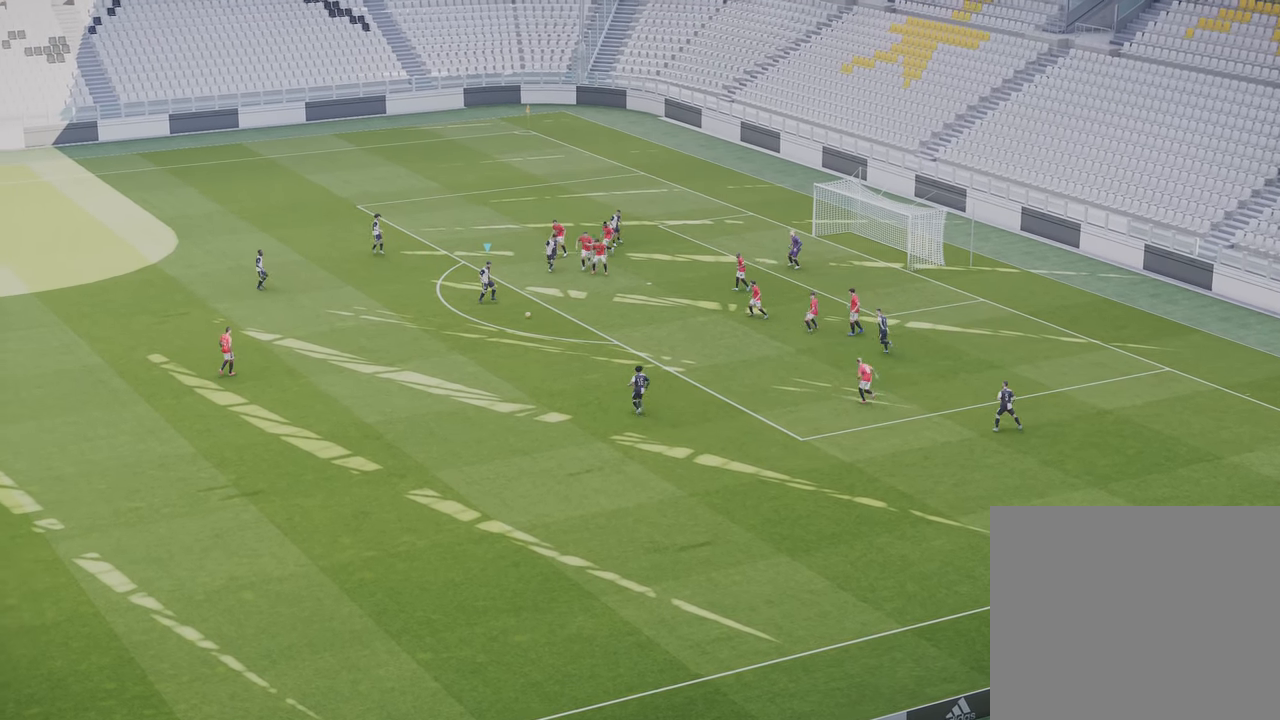
{"buttons": ["L3"], "left_stick": "right", "right_stick": "center", "events": [[234, "SQUARE", "down"], [400, "SQUARE", "up"], [434, "L3", "down"]]}
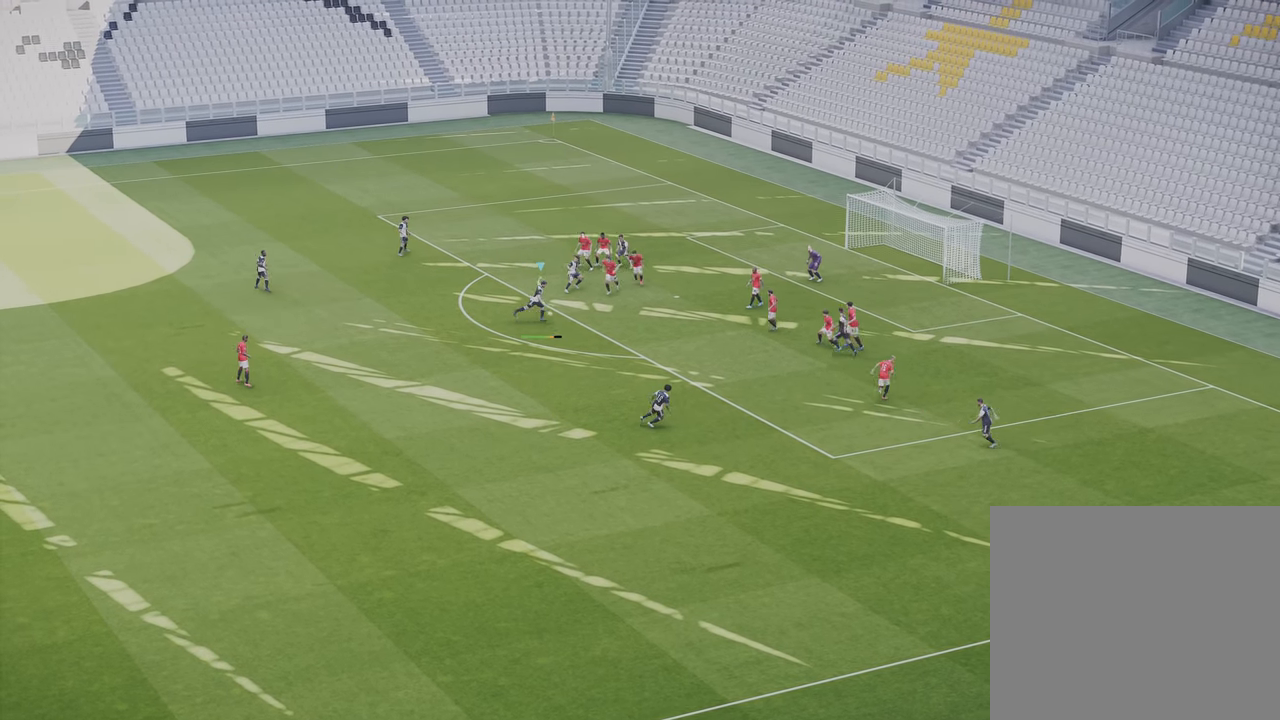
{"buttons": ["L3"], "left_stick": "right", "right_stick": "center", "events": []}
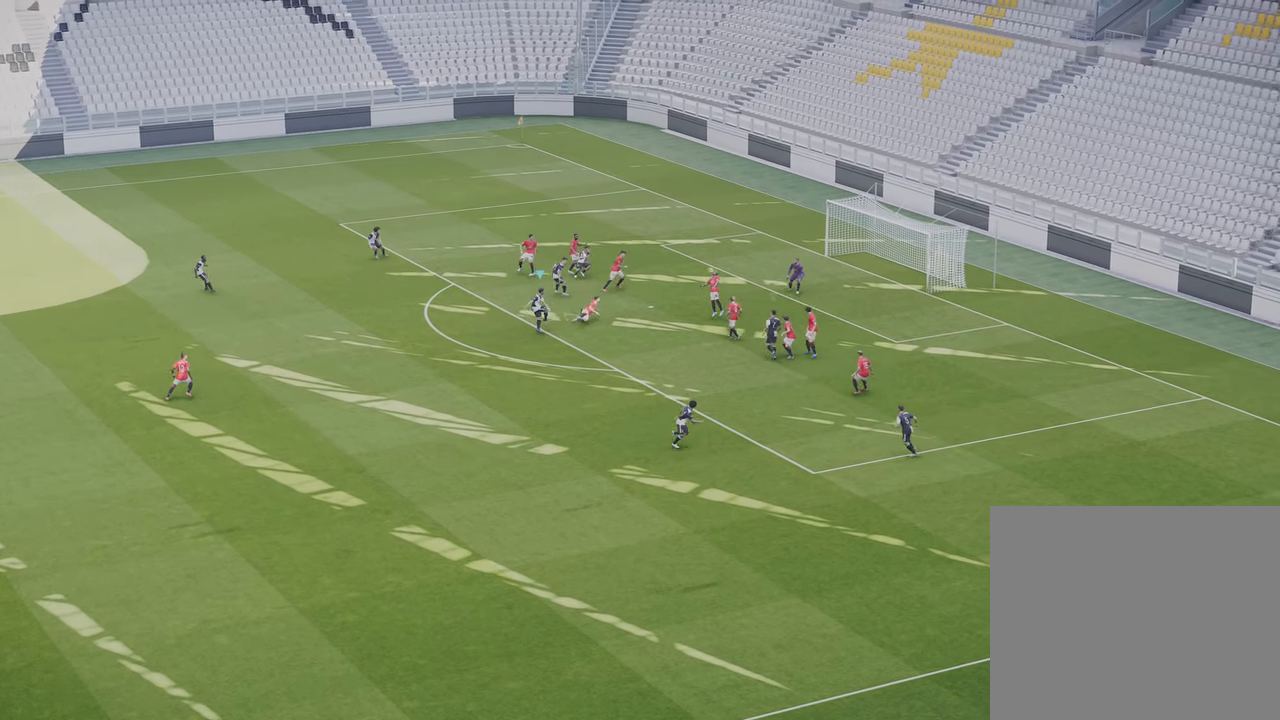
{"buttons": [], "left_stick": "right", "right_stick": "center", "events": [[434, "L3", "up"]]}
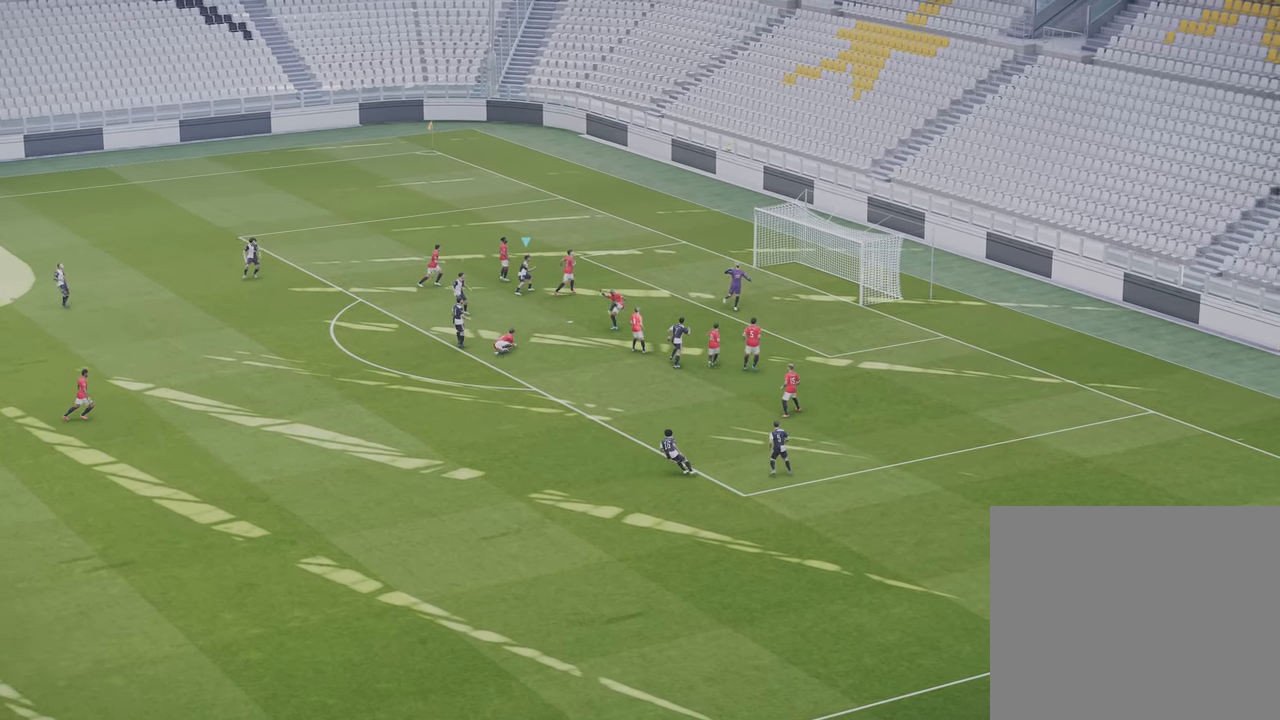
{"buttons": [], "left_stick": "center", "right_stick": "center", "events": [[334, "left_stick", "center"]]}
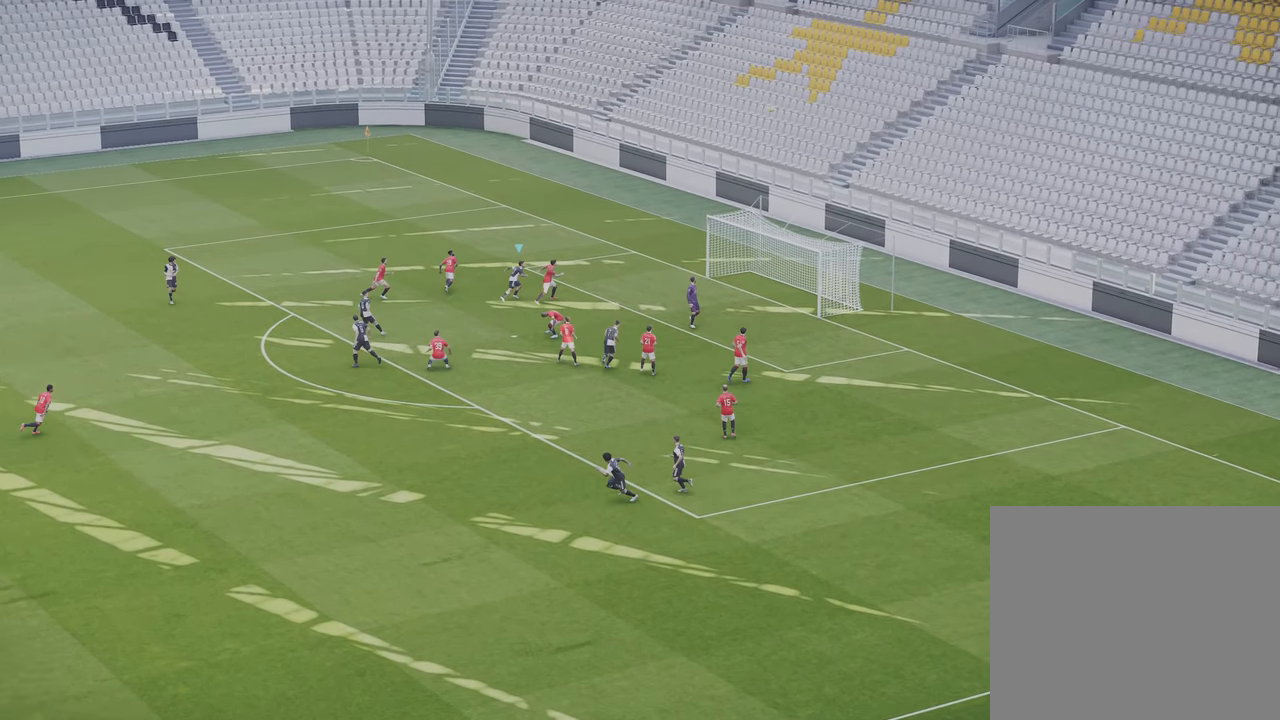
{"buttons": [], "left_stick": "center", "right_stick": "center", "events": []}
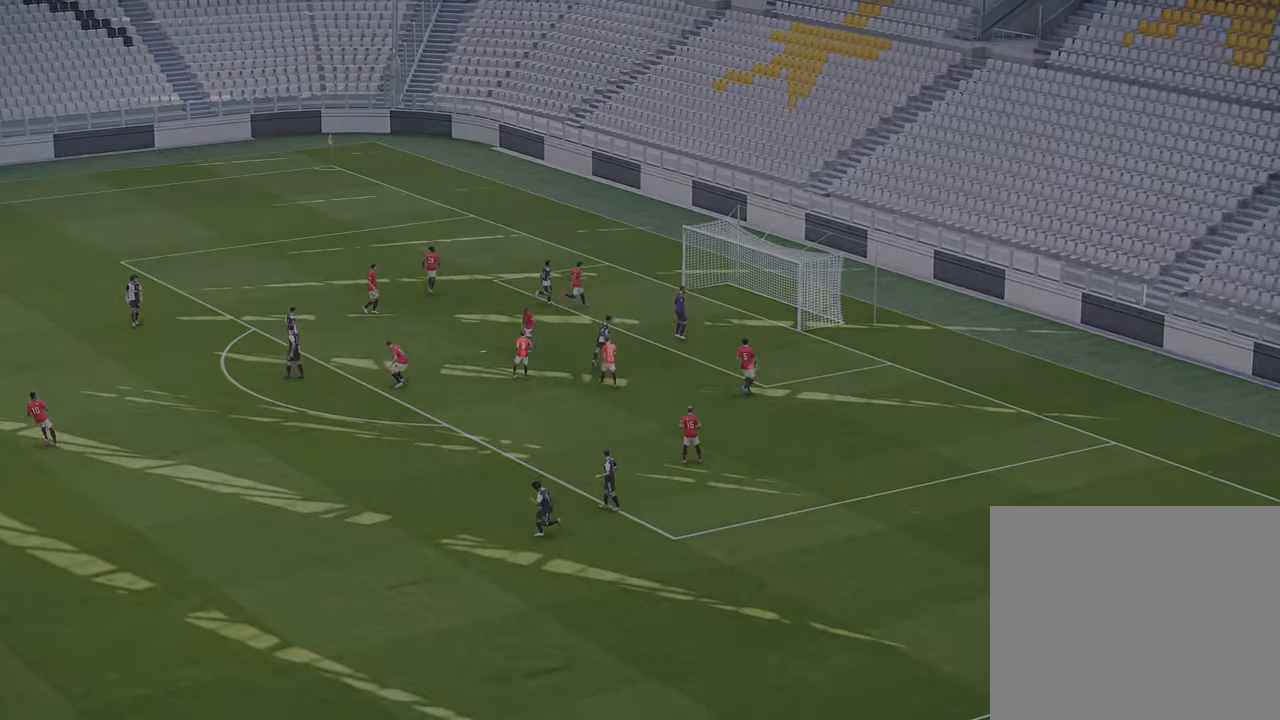
{"buttons": [], "left_stick": "center", "right_stick": "center", "events": [[350, "DPAD_RIGHT", "down"], [484, "DPAD_RIGHT", "up"]]}
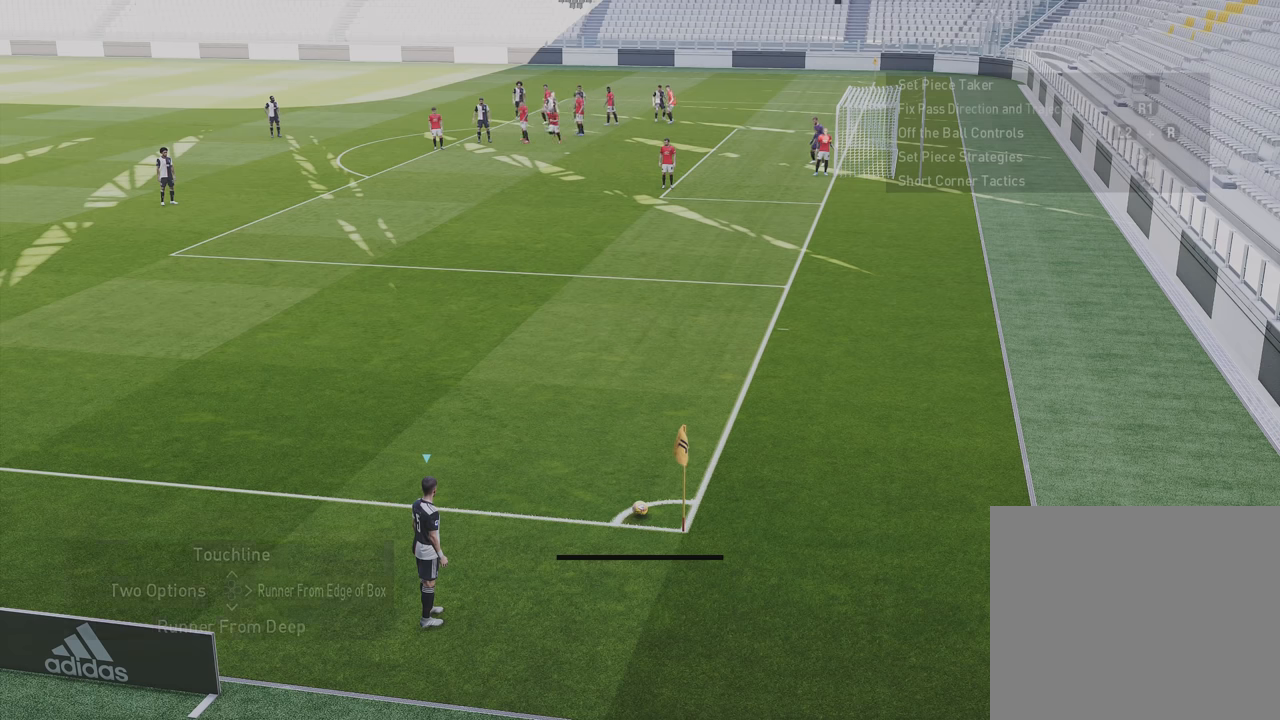
{"buttons": [], "left_stick": "center", "right_stick": "center", "events": []}
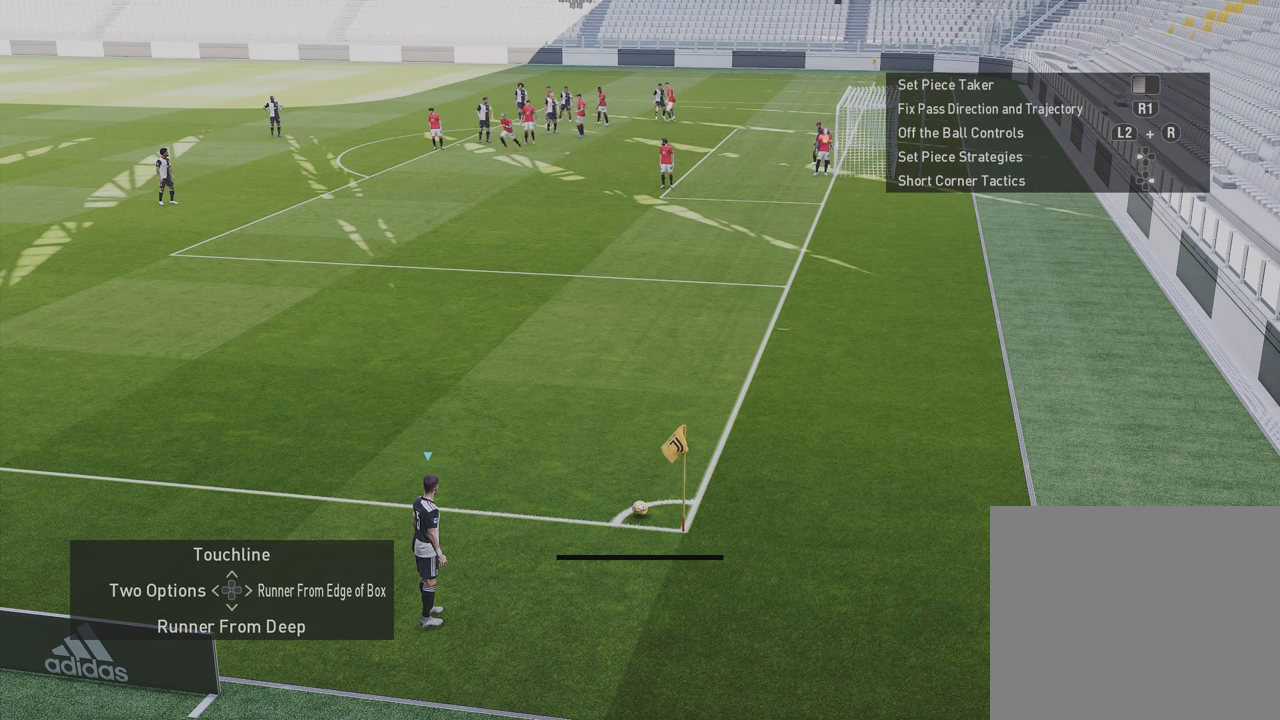
{"buttons": [], "left_stick": "center", "right_stick": "center", "events": [[17, "DPAD_LEFT", "down"], [150, "DPAD_LEFT", "up"]]}
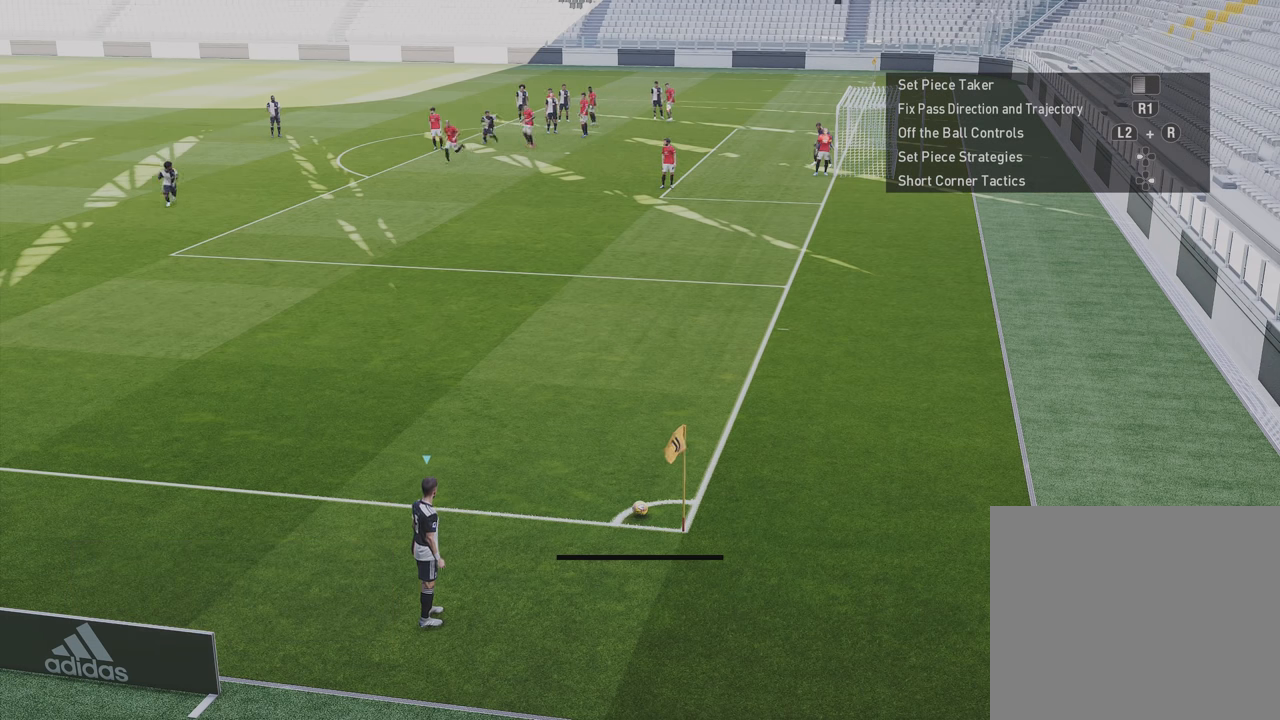
{"buttons": [], "left_stick": "center", "right_stick": "center", "events": [[17, "DPAD_RIGHT", "down"], [184, "DPAD_RIGHT", "up"]]}
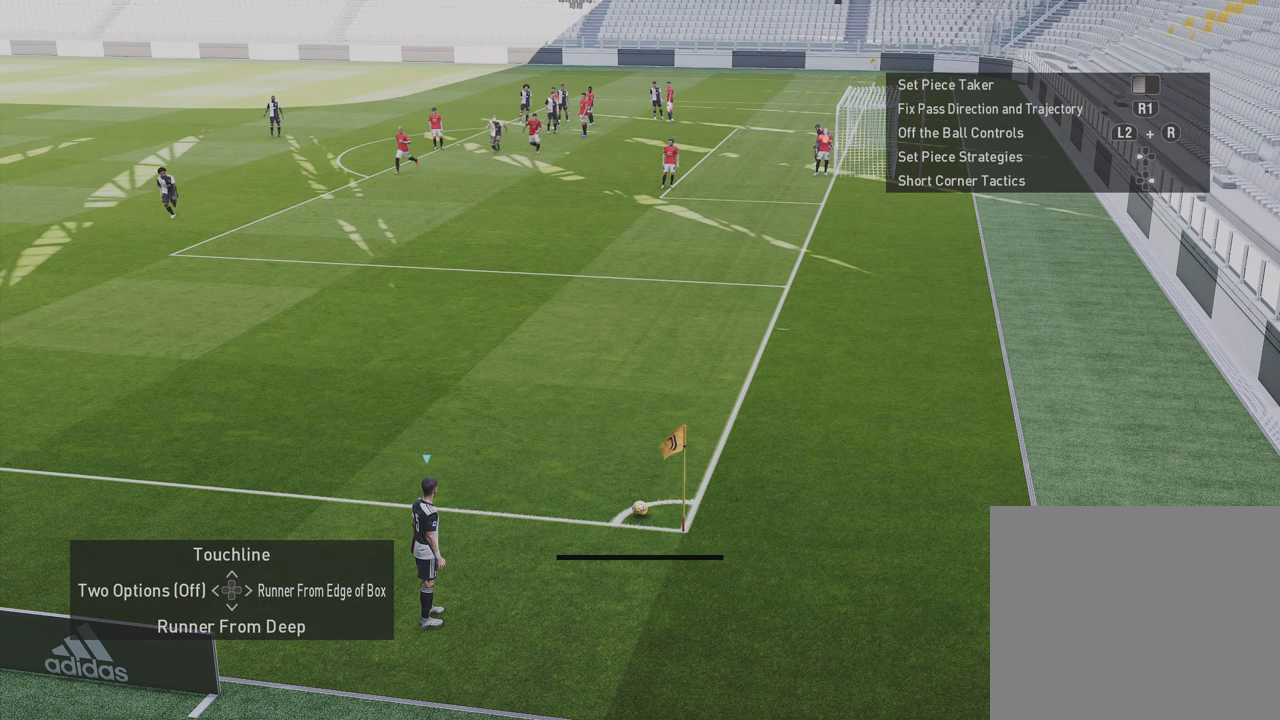
{"buttons": [], "left_stick": "left", "right_stick": "center", "events": [[417, "left_stick", "left"]]}
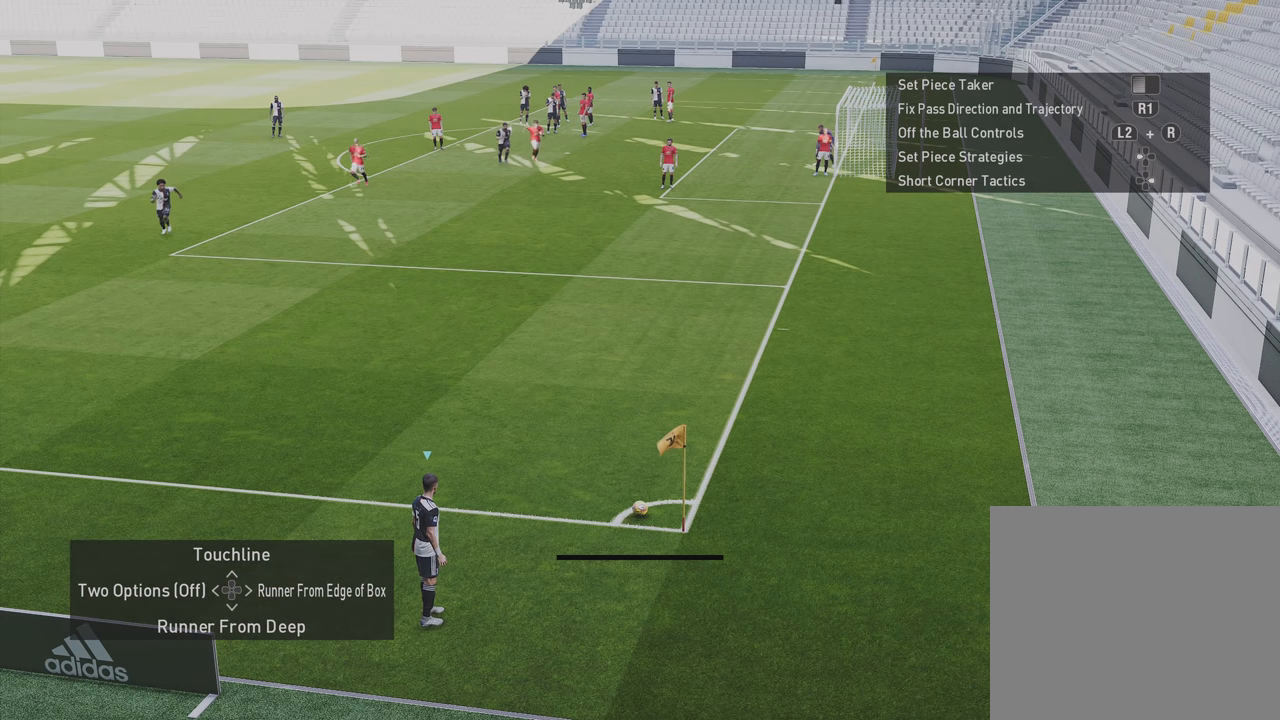
{"buttons": [], "left_stick": "center", "right_stick": "center", "events": [[217, "left_stick", "center"]]}
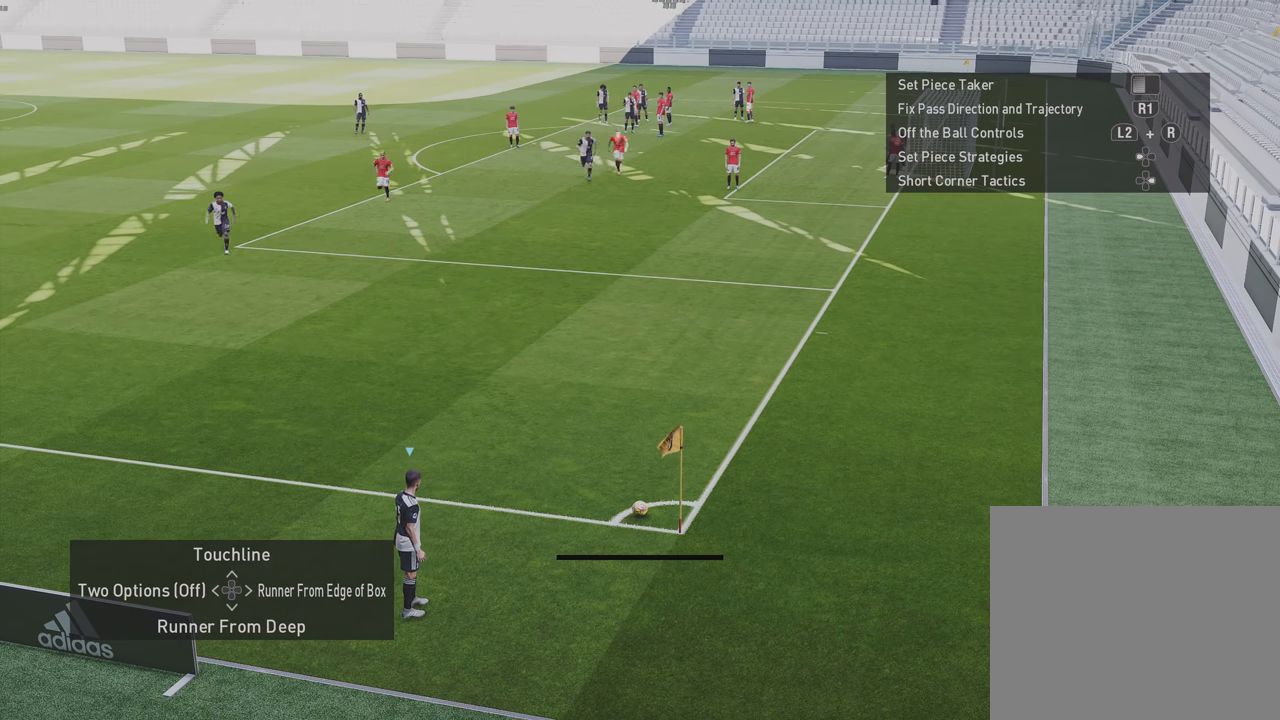
{"buttons": [], "left_stick": "center", "right_stick": "center", "events": [[17, "CROSS", "down"], [250, "CROSS", "up"]]}
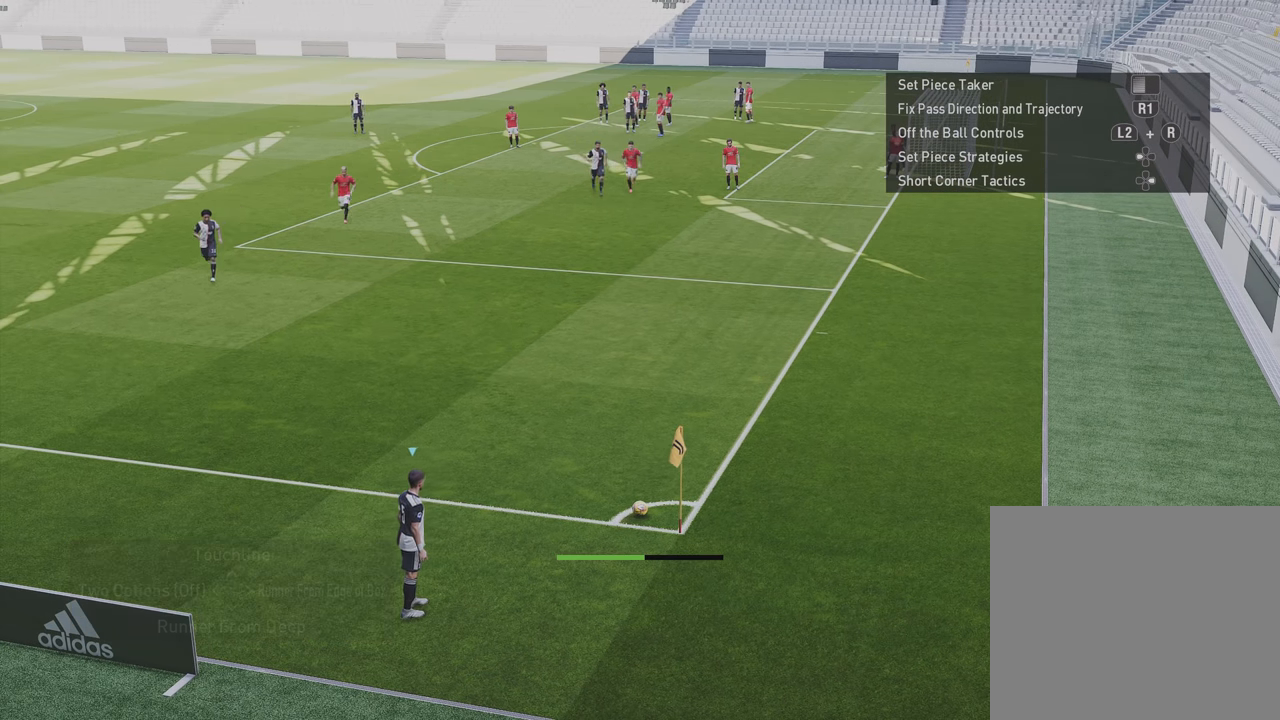
{"buttons": [], "left_stick": "center", "right_stick": "center", "events": []}
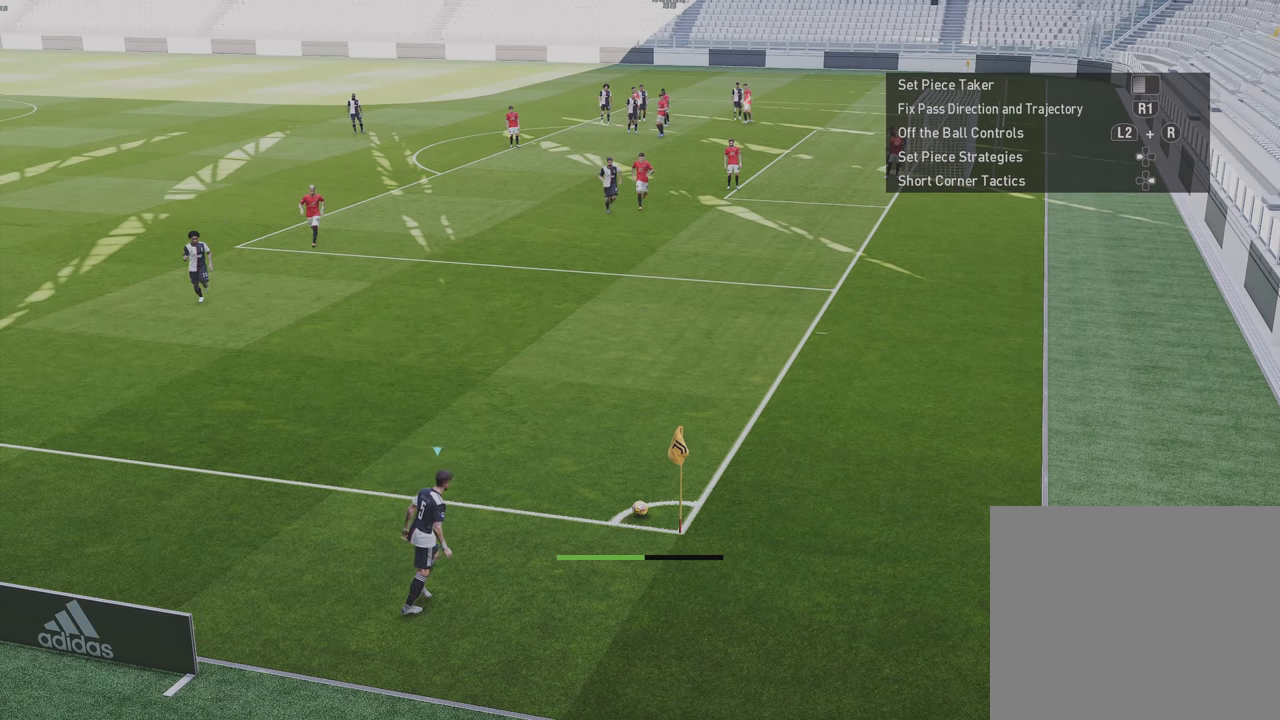
{"buttons": [], "left_stick": "center", "right_stick": "center", "events": []}
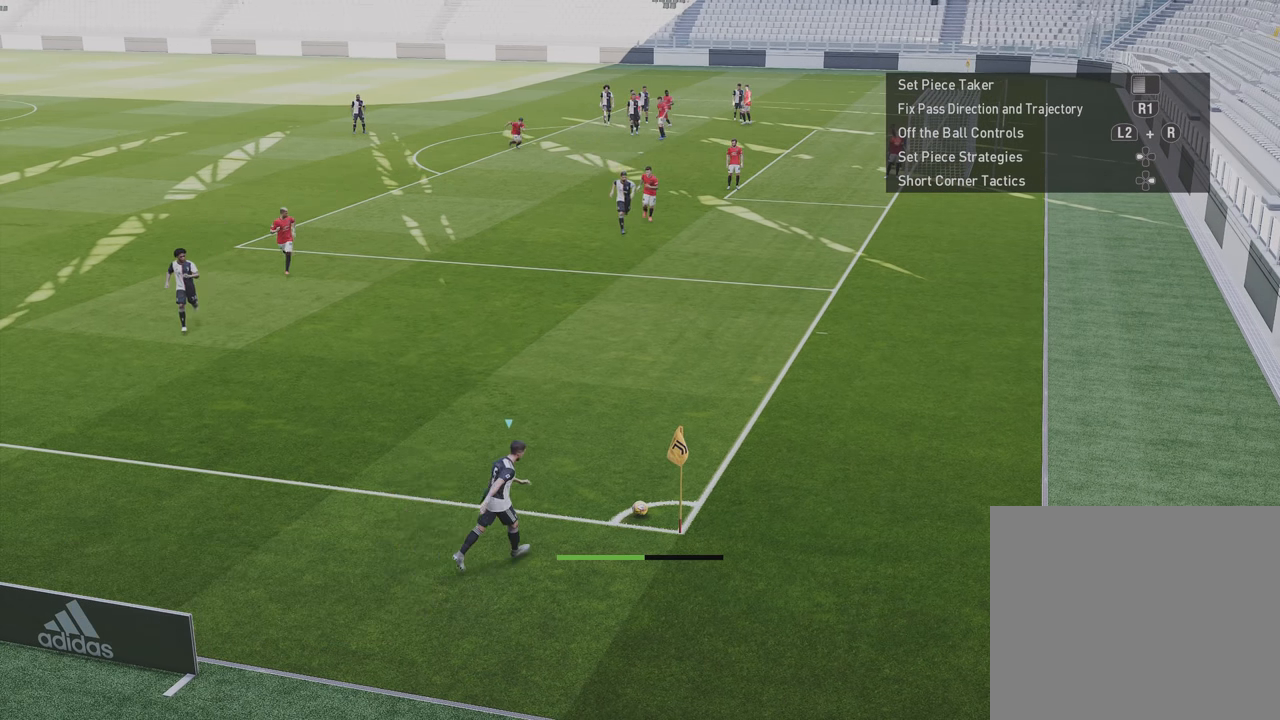
{"buttons": [], "left_stick": "center", "right_stick": "center", "events": []}
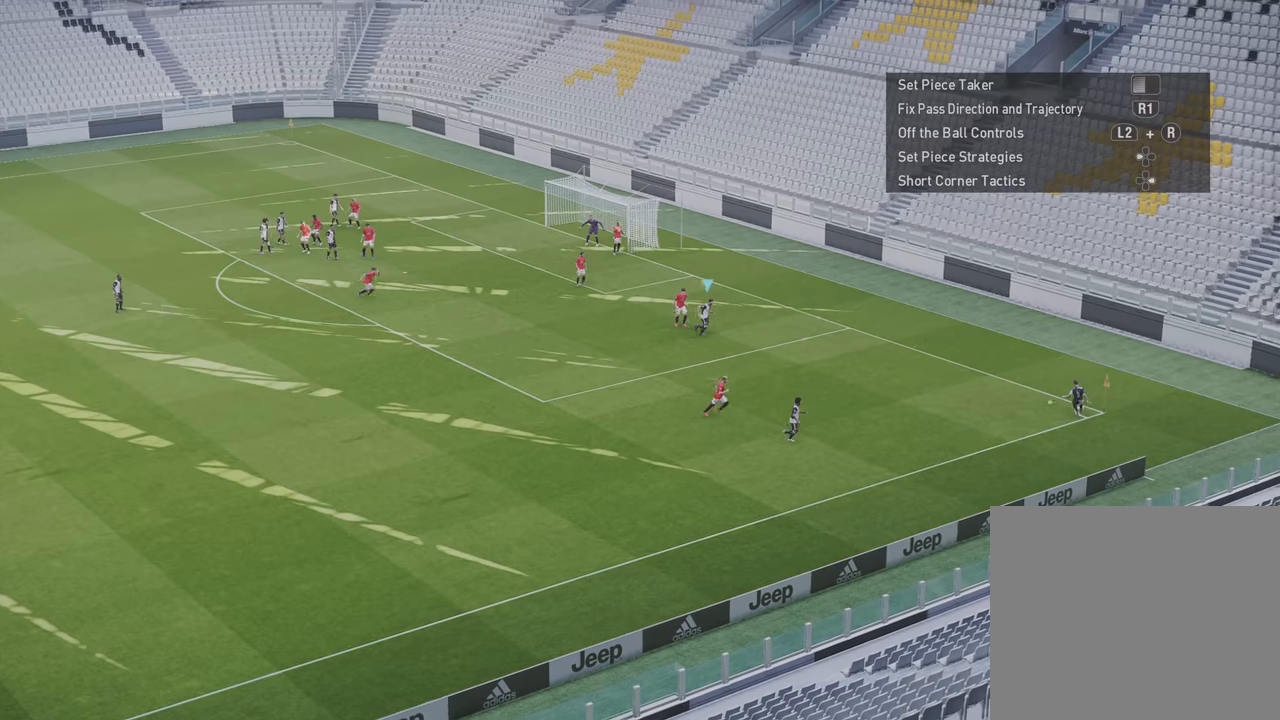
{"buttons": [], "left_stick": "down-right", "right_stick": "center", "events": [[150, "left_stick", "down-right"]]}
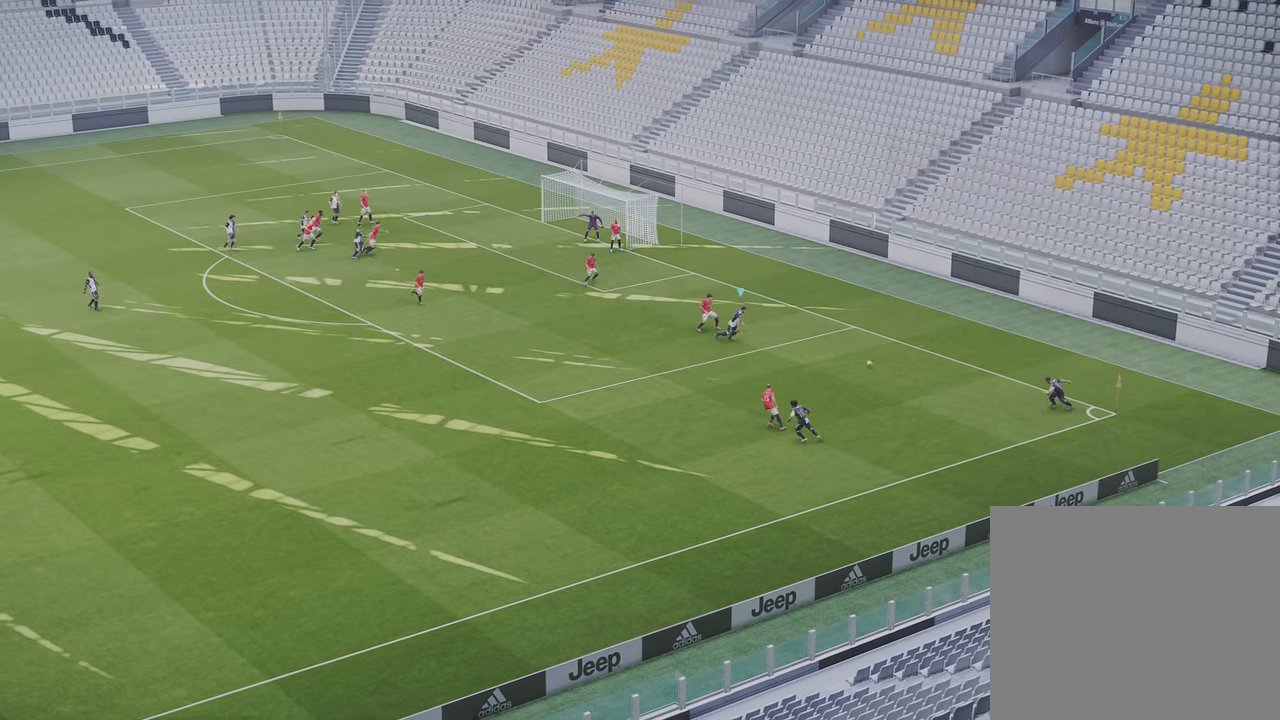
{"buttons": ["TRIANGLE"], "left_stick": "down", "right_stick": "center", "events": [[367, "left_stick", "down"], [484, "TRIANGLE", "down"]]}
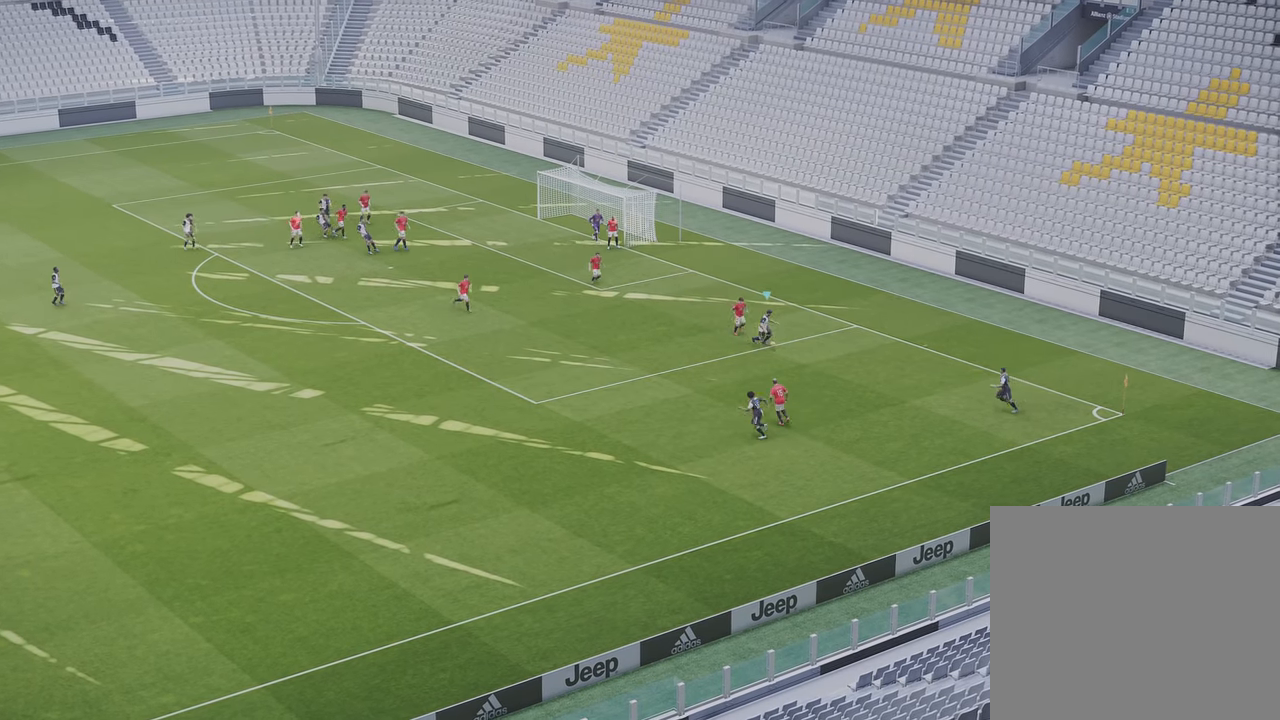
{"buttons": ["R1"], "left_stick": "left", "right_stick": "center", "events": [[17, "left_stick", "down-left"], [50, "TRIANGLE", "up"], [217, "left_stick", "left"], [417, "R1", "down"]]}
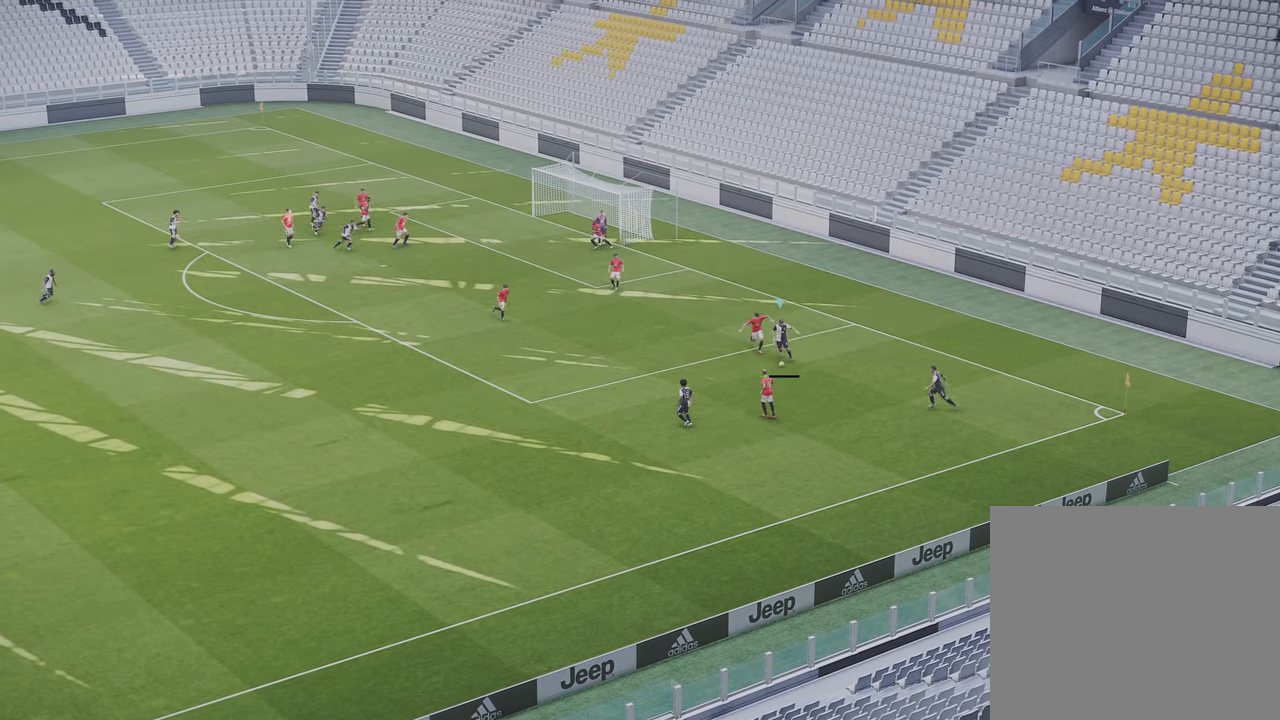
{"buttons": ["R1"], "left_stick": "up-left", "right_stick": "center", "events": [[117, "left_stick", "up-left"]]}